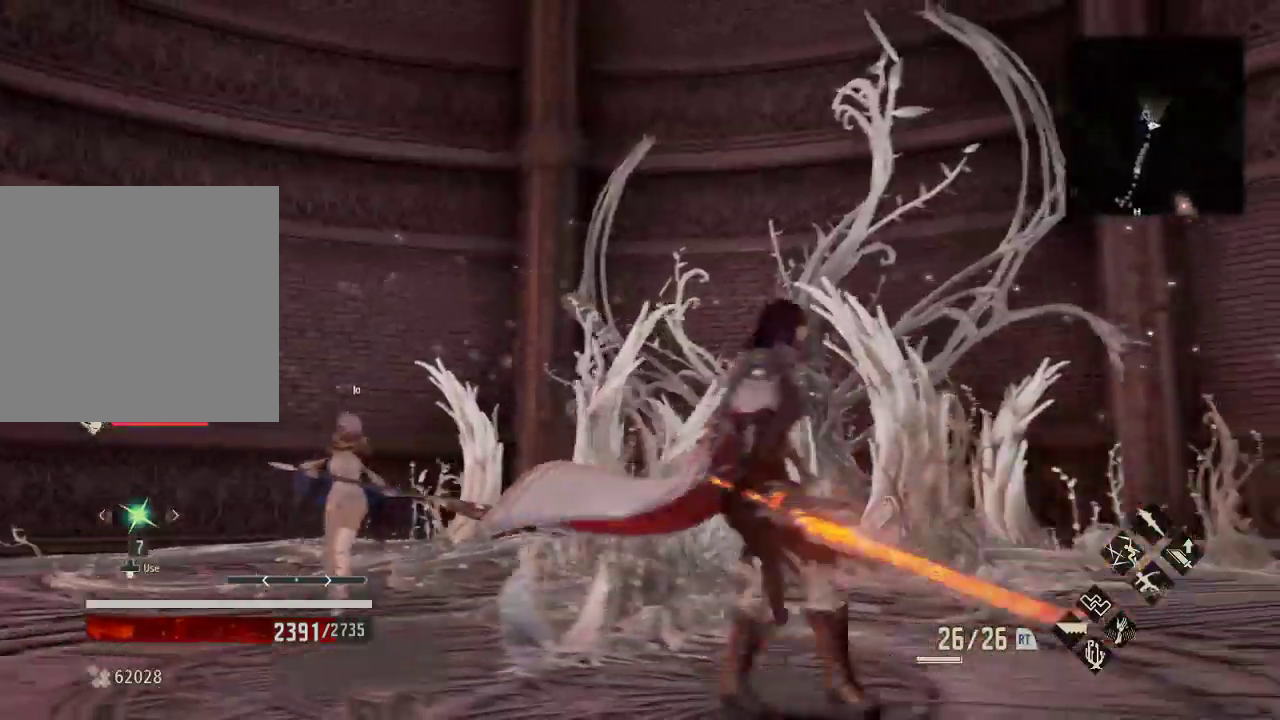
Gameplay with a controller (Xbox layout); each line is a JSON object with the inputs held at the frame after it. "events" lists button and stick changes between this image and that frame as [ms after this image, input, new state], when the widget could be followed in between.
{"buttons": [], "left_stick": "down", "right_stick": "center", "events": []}
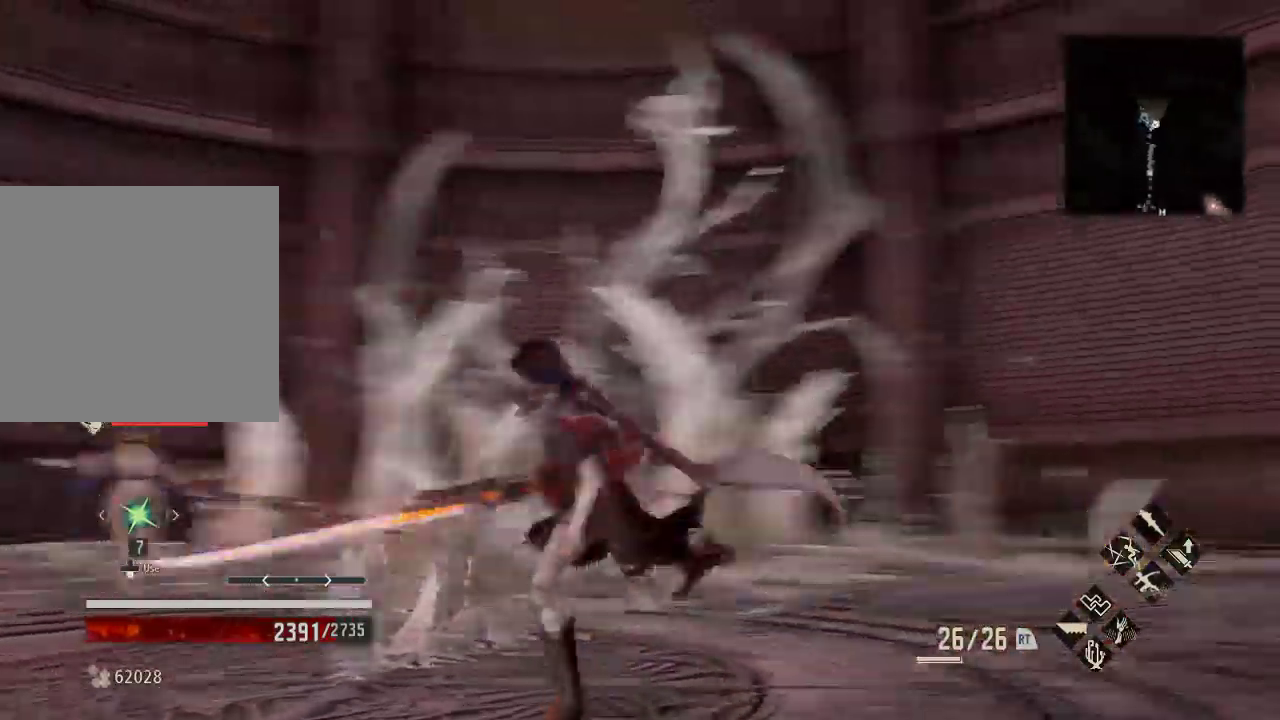
{"buttons": [], "left_stick": "center", "right_stick": "center"}
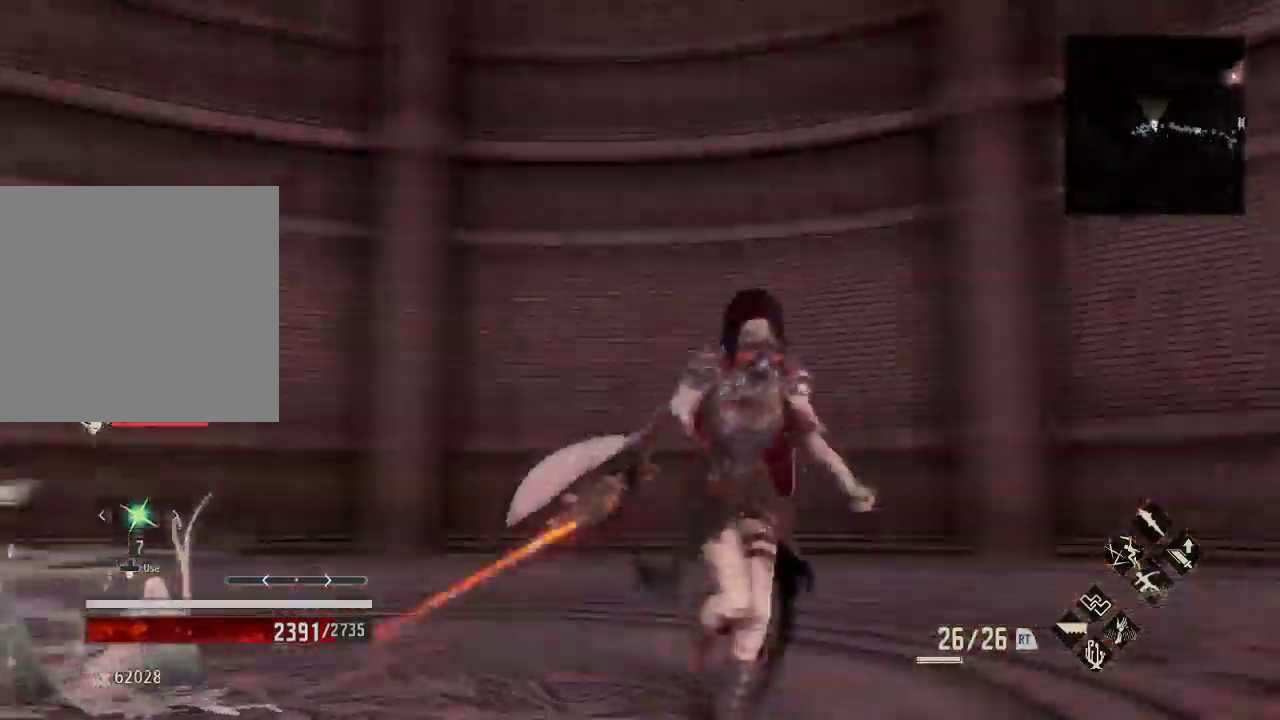
{"buttons": [], "left_stick": "up", "right_stick": "center"}
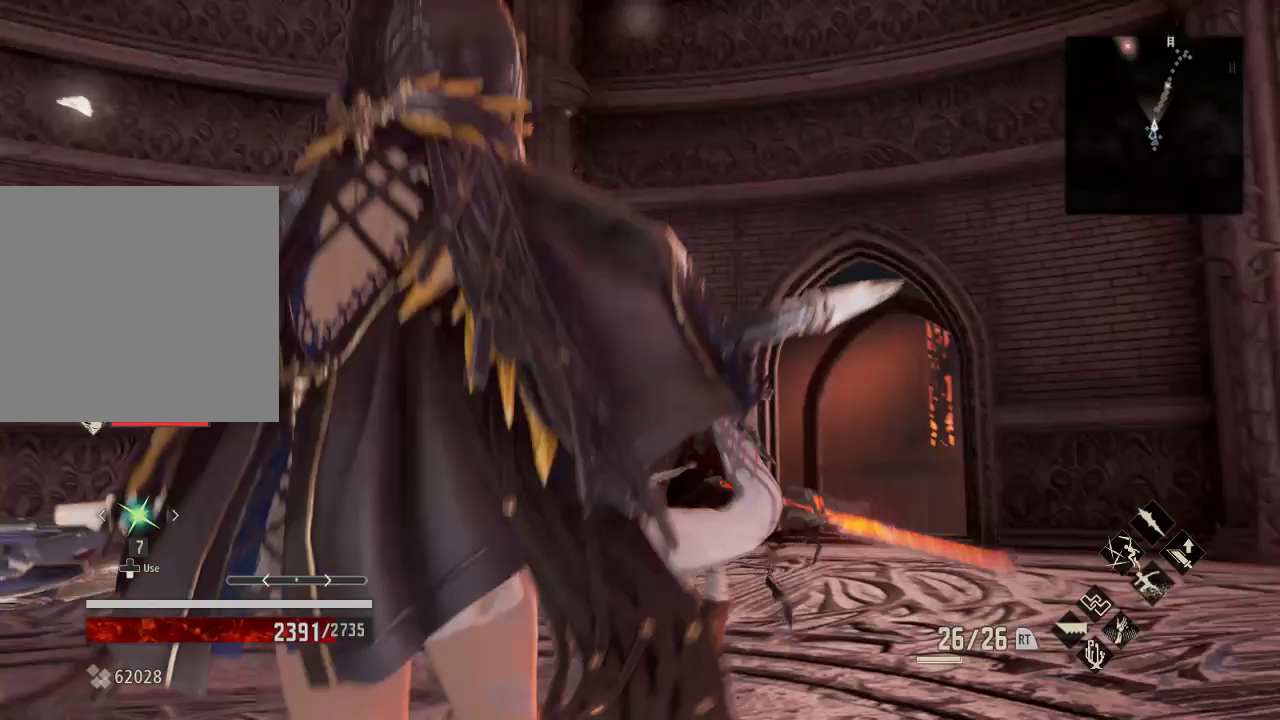
{"buttons": ["R1"], "left_stick": "up", "right_stick": "down-right", "events": [[100, "right_stick", "right"], [333, "right_stick", "down-right"], [467, "R1", "down"]]}
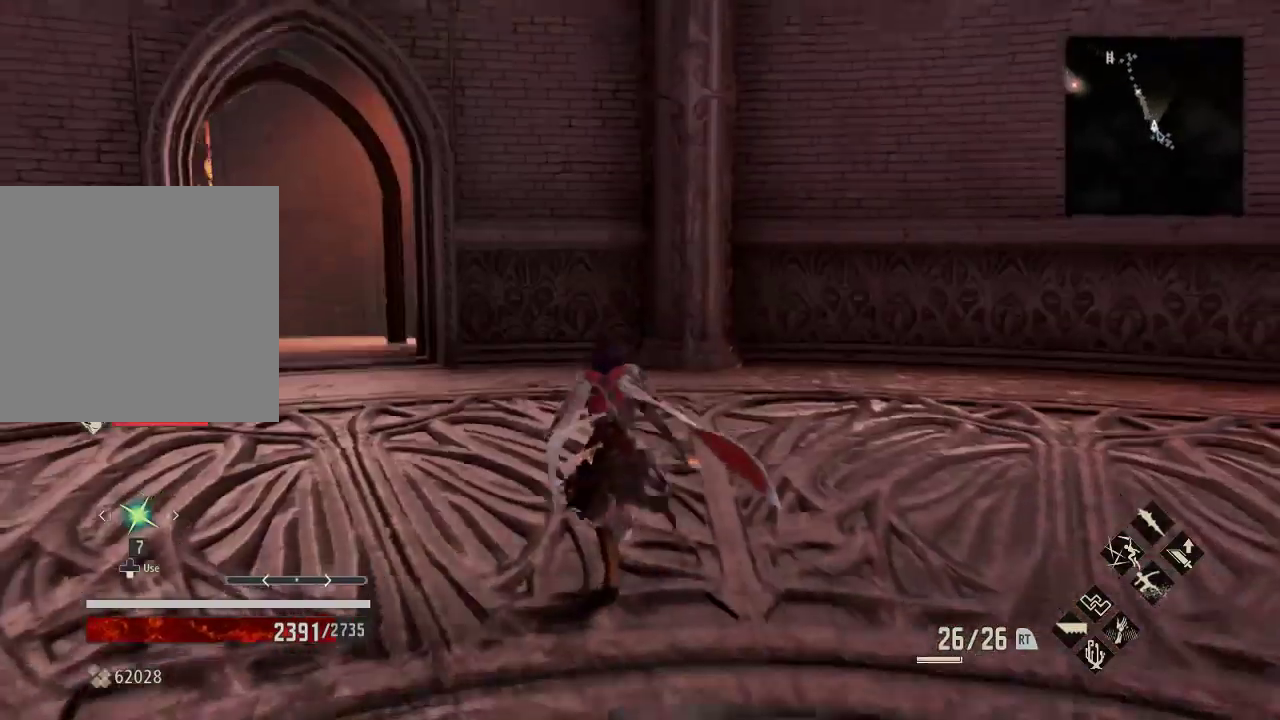
{"buttons": ["R1"], "left_stick": "up-left", "right_stick": "center", "events": [[100, "left_stick", "up-left"], [100, "right_stick", "up"], [367, "right_stick", "down"], [433, "right_stick", "center"]]}
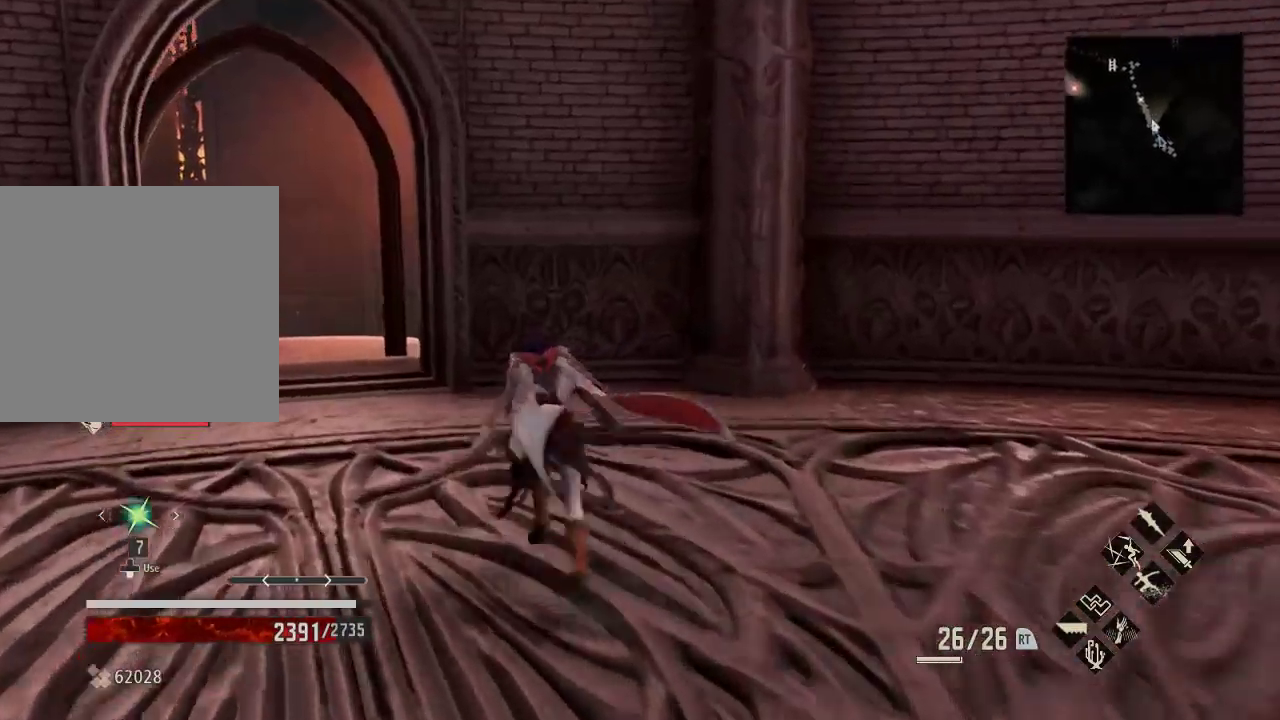
{"buttons": [], "left_stick": "up-left", "right_stick": "down", "events": [[33, "left_stick", "up"], [33, "right_stick", "down"], [267, "right_stick", "center"], [367, "R1", "up"], [500, "left_stick", "up-left"], [500, "right_stick", "down"]]}
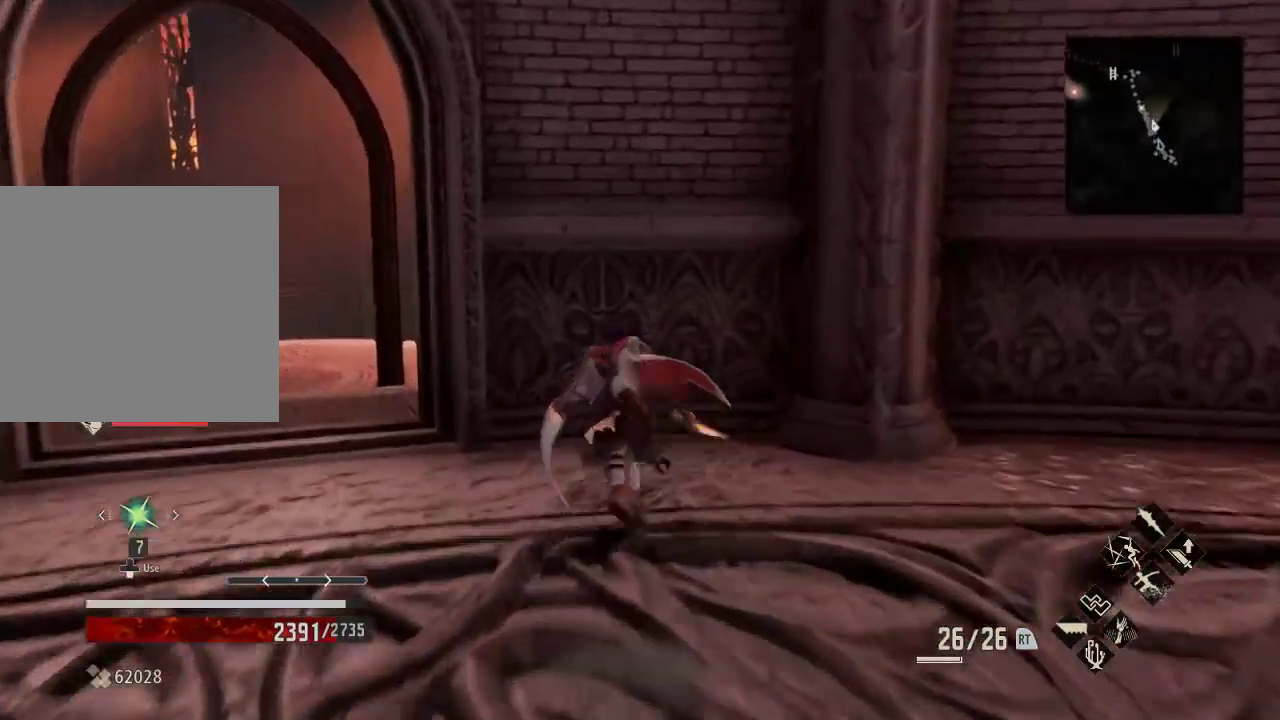
{"buttons": [], "left_stick": "left", "right_stick": "center", "events": [[133, "R1", "down"], [167, "right_stick", "center"], [200, "left_stick", "left"], [267, "right_stick", "right"], [300, "R1", "up"], [433, "right_stick", "center"]]}
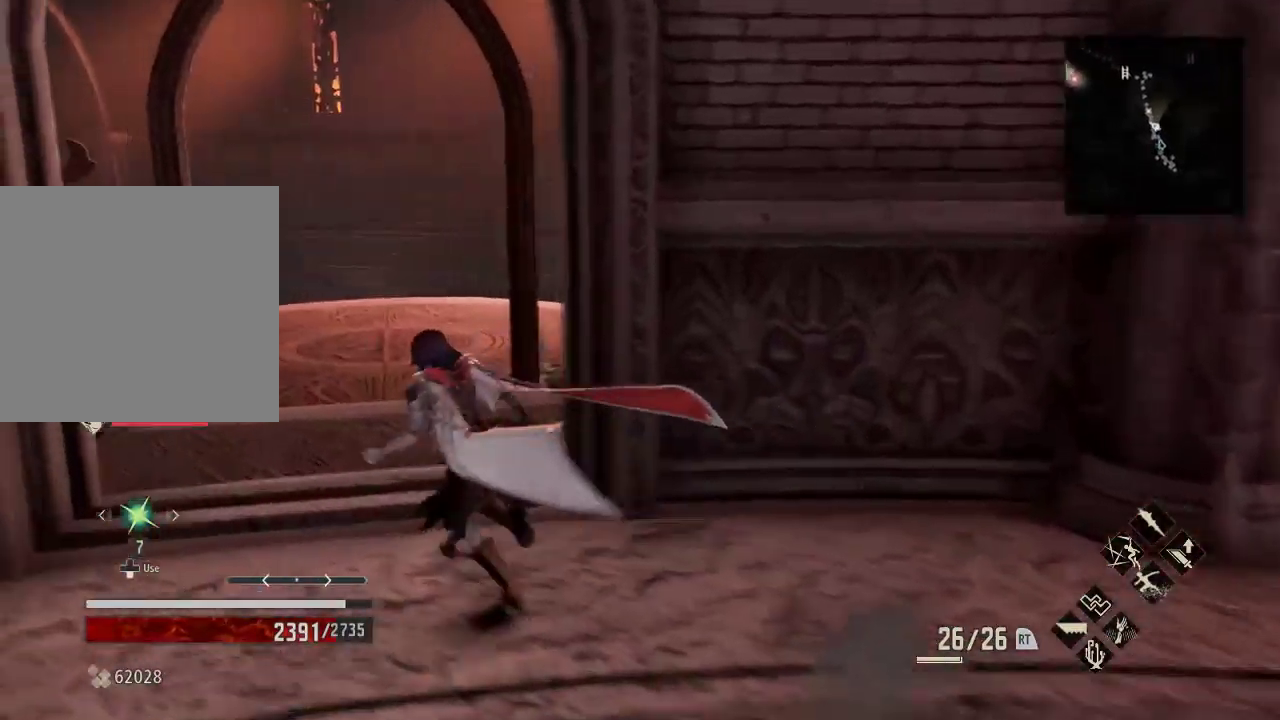
{"buttons": [], "left_stick": "up", "right_stick": "down-left", "events": [[67, "left_stick", "up-left"], [200, "right_stick", "down"], [367, "left_stick", "up"], [367, "right_stick", "right"], [467, "right_stick", "down-left"]]}